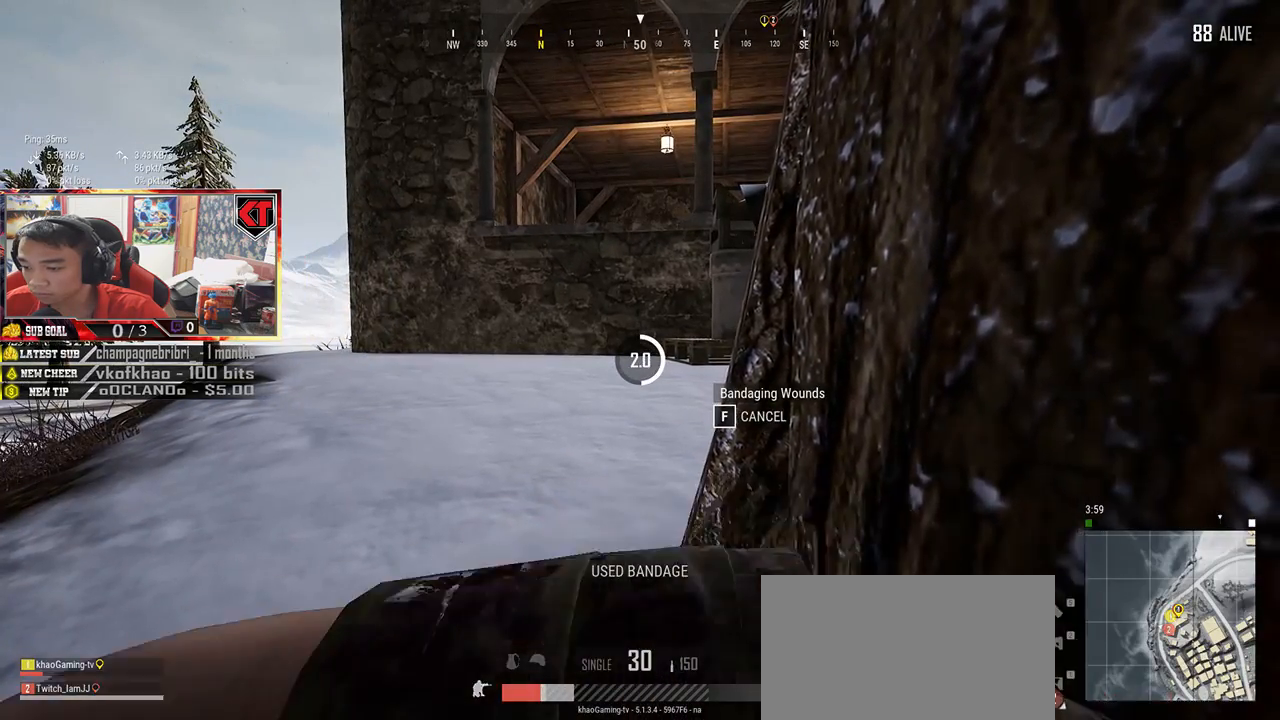
Gameplay with keyboard and mouse; each line is a JSON object with the keys and mouse buttons held at the frame after it. "events" lists presses ("down") and releases ("up") of "a", "c", "ctrl", "d", "e", "f", "q", "r", "s", "shift", "space", "tab", "v", "w", "x", "z", "mouse_left", "mouse_wheel", "mouse_right", "mouse_mb4" and "mouse_mb5" between this image and that frame as [ms after this image, input, new state], when the widget could be followed in between. "mouse_left", "mouse_wheel", "mouse_right", "mouse_mb4", "mouse_mb5" = the "left", "wheel", "right", "mb4", "mb5" buttons of the "mouse" list. No other keys are recorded. "wheel" means that the mouse wheel is clicked or scrolled. Mouse movement is not recorded.
{"keys": [], "mouse": [], "events": []}
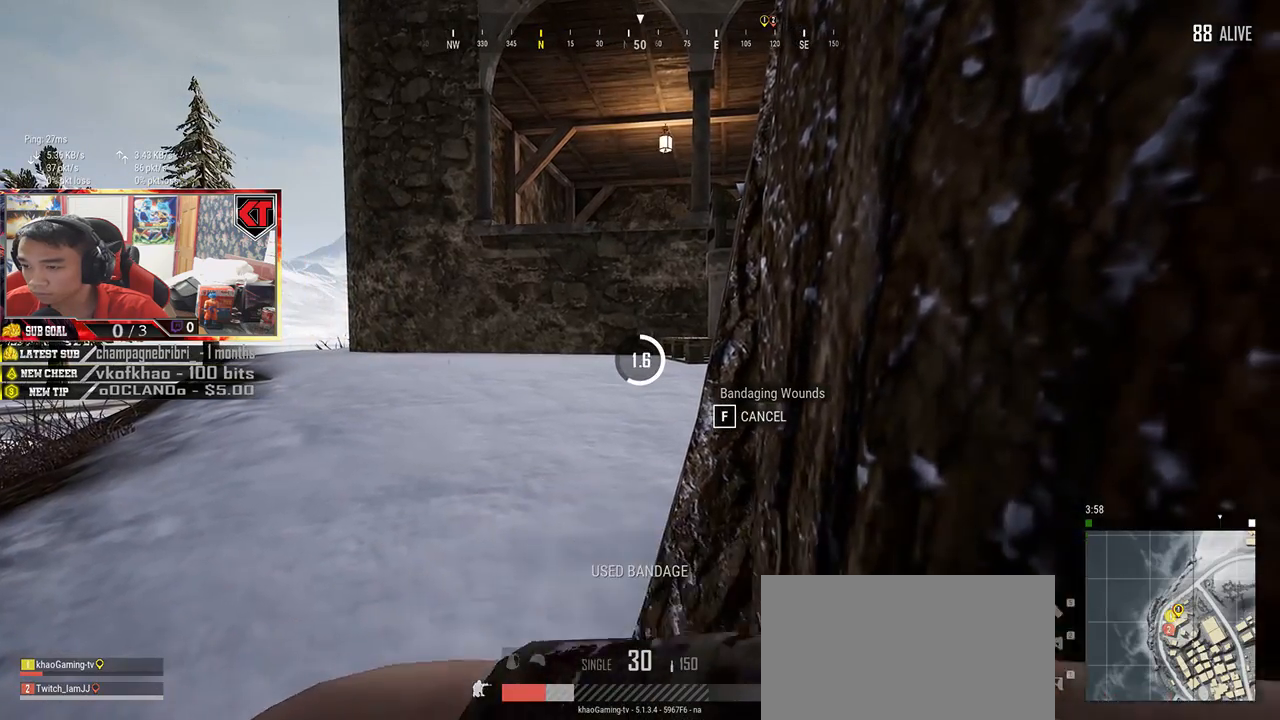
{"keys": ["tab"], "mouse": [], "events": [[483, "tab", "down"]]}
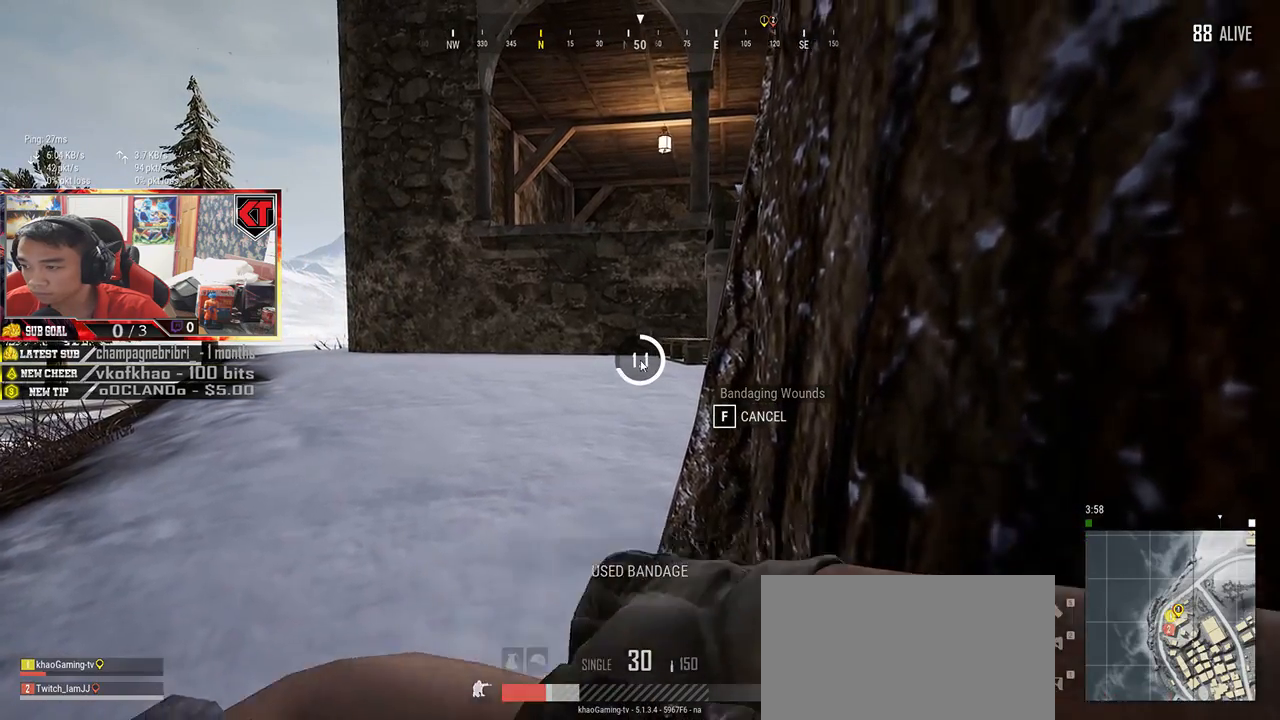
{"keys": [], "mouse": [], "events": [[117, "tab", "up"]]}
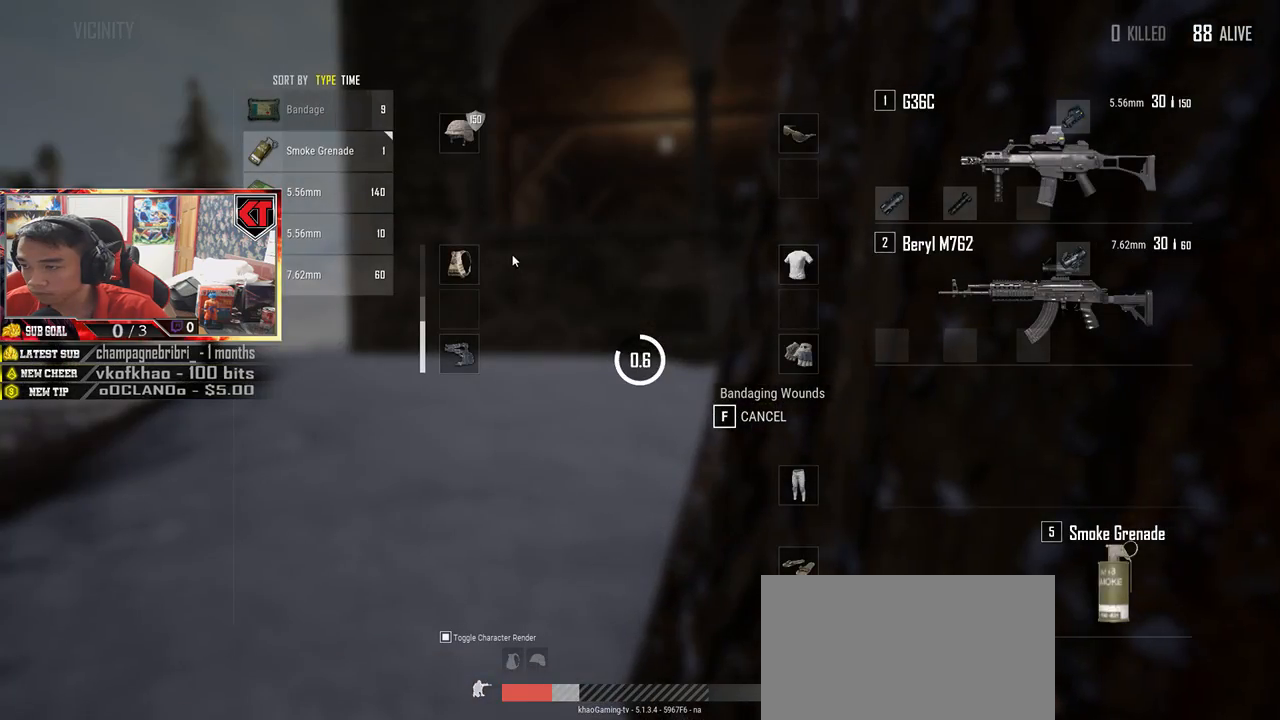
{"keys": [], "mouse": [], "events": []}
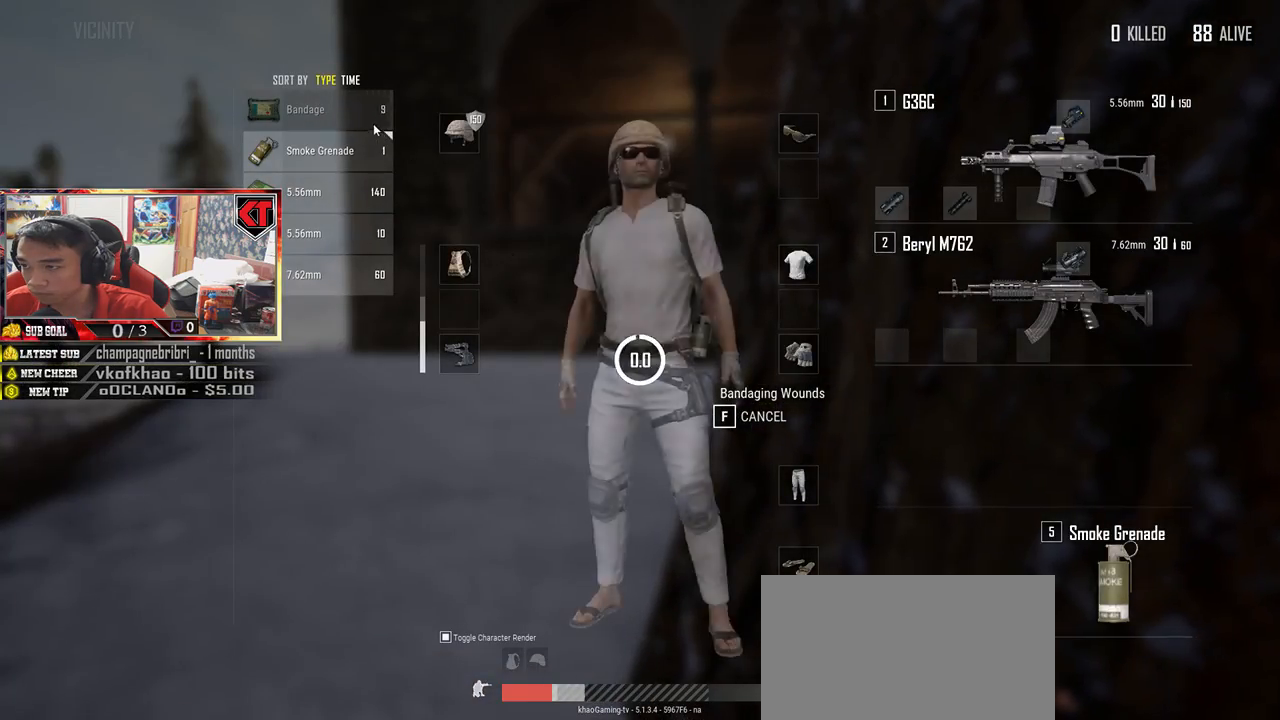
{"keys": [], "mouse": [], "events": [[83, "mouse_right", "down"], [150, "mouse_right", "up"], [367, "tab", "down"], [500, "tab", "up"]]}
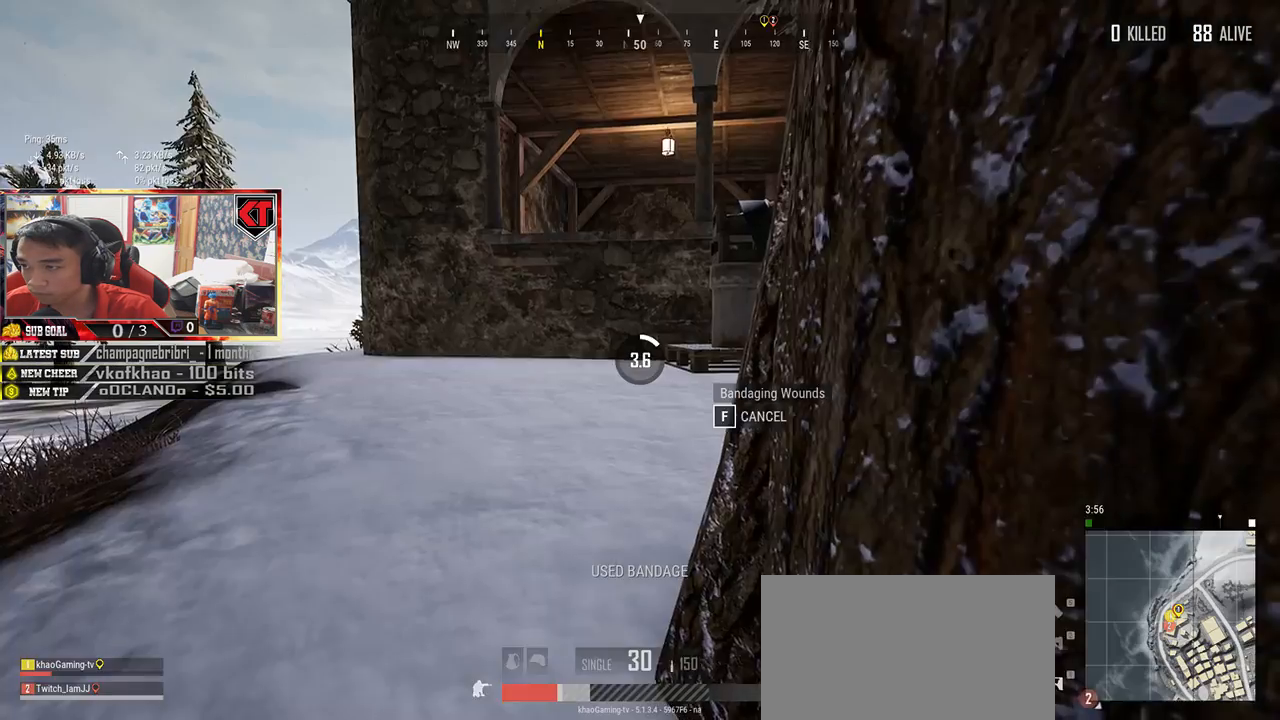
{"keys": [], "mouse": [], "events": []}
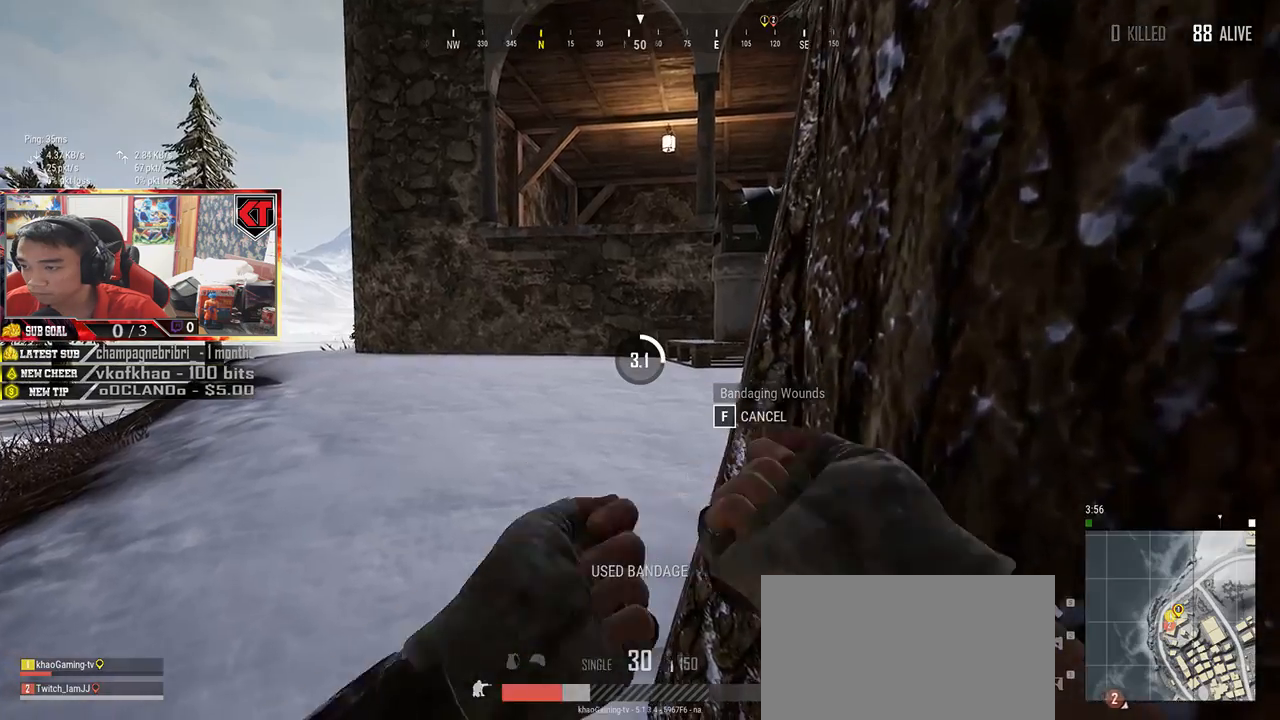
{"keys": [], "mouse": [], "events": []}
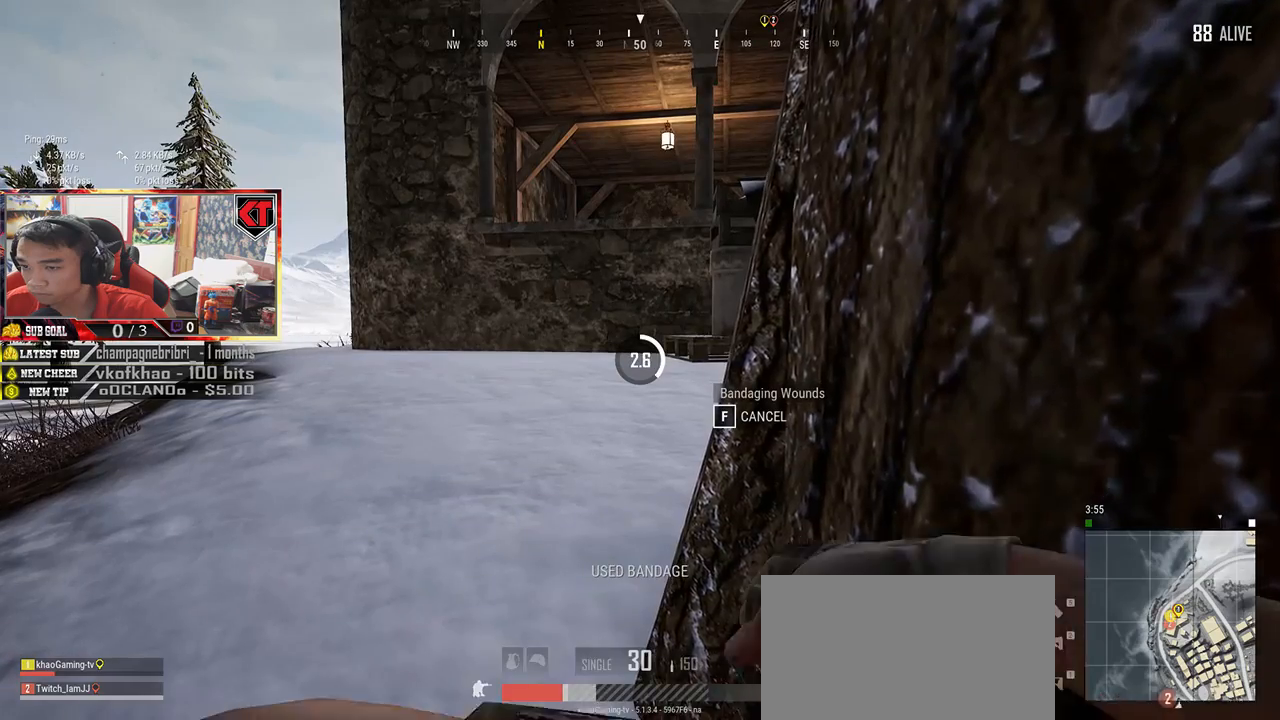
{"keys": [], "mouse": [], "events": []}
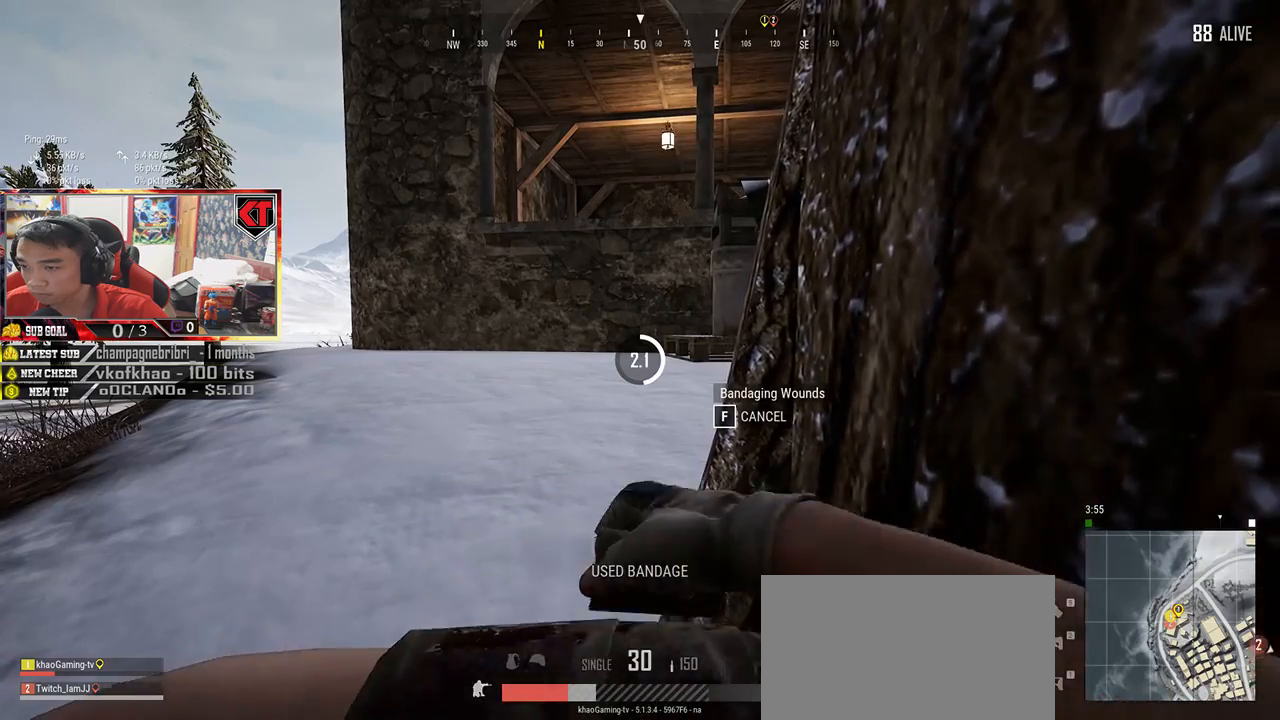
{"keys": [], "mouse": [], "events": []}
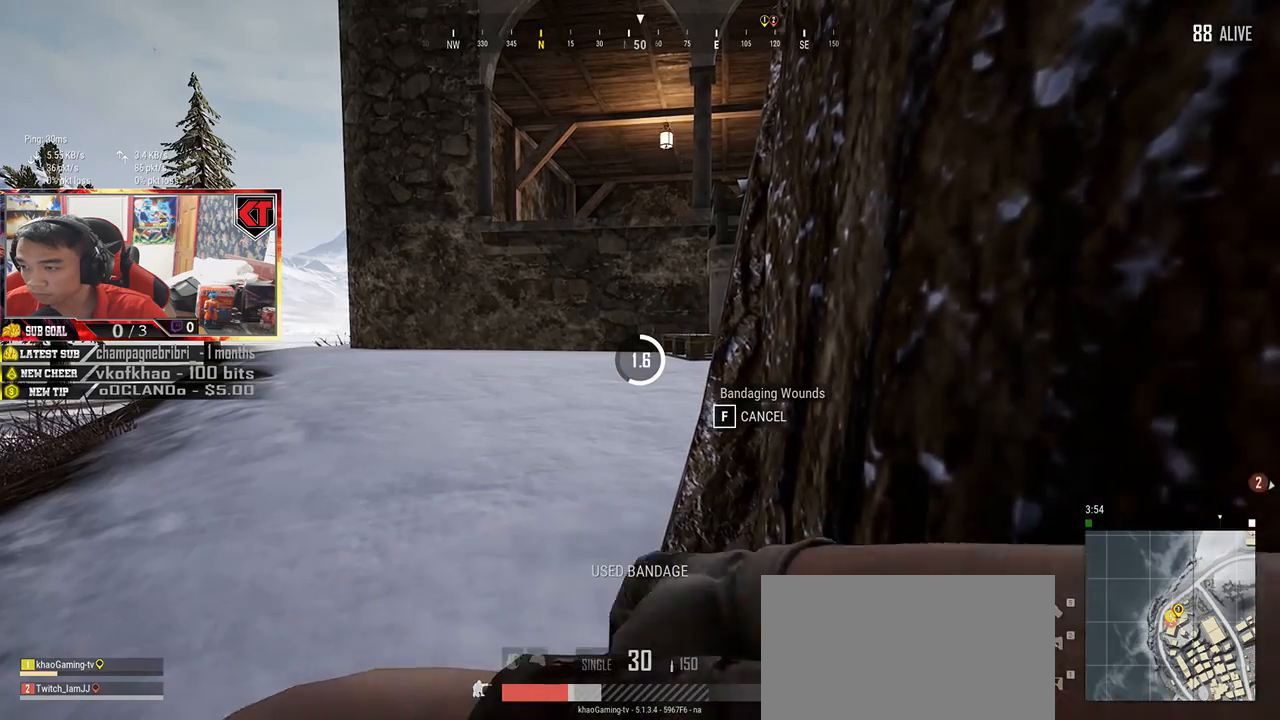
{"keys": [], "mouse": [], "events": []}
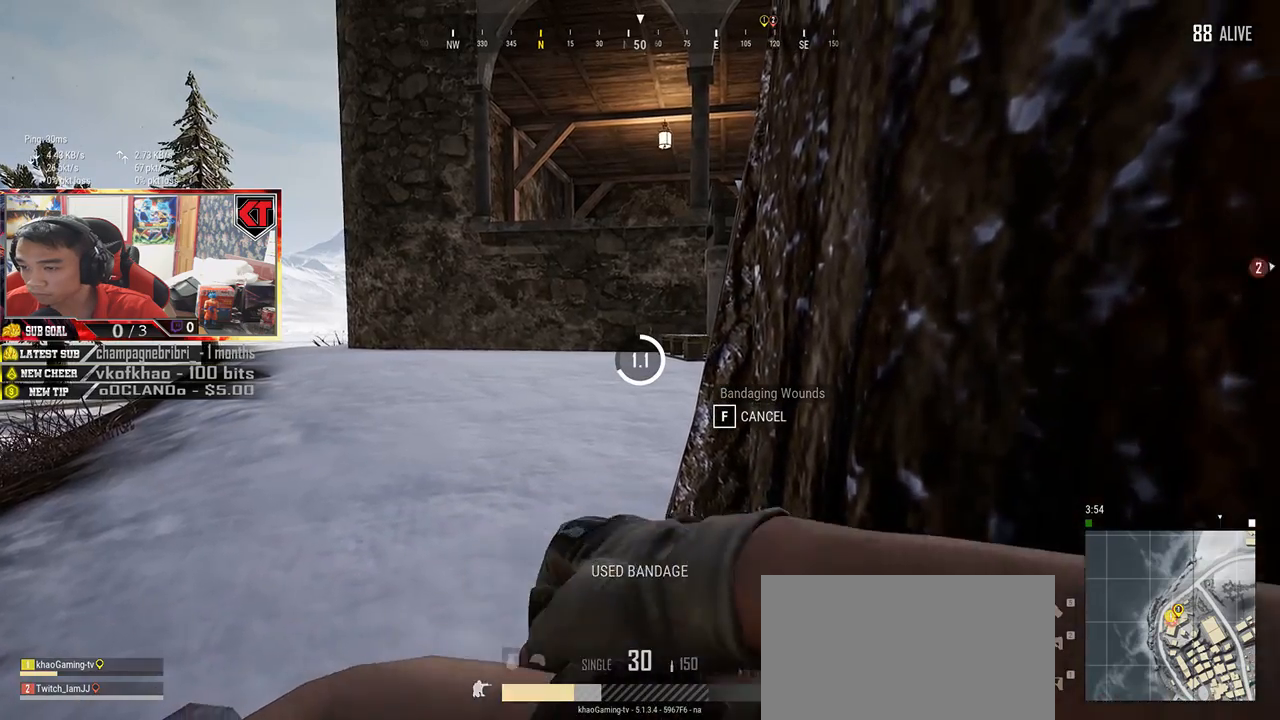
{"keys": [], "mouse": [], "events": [[83, "tab", "down"], [200, "tab", "up"]]}
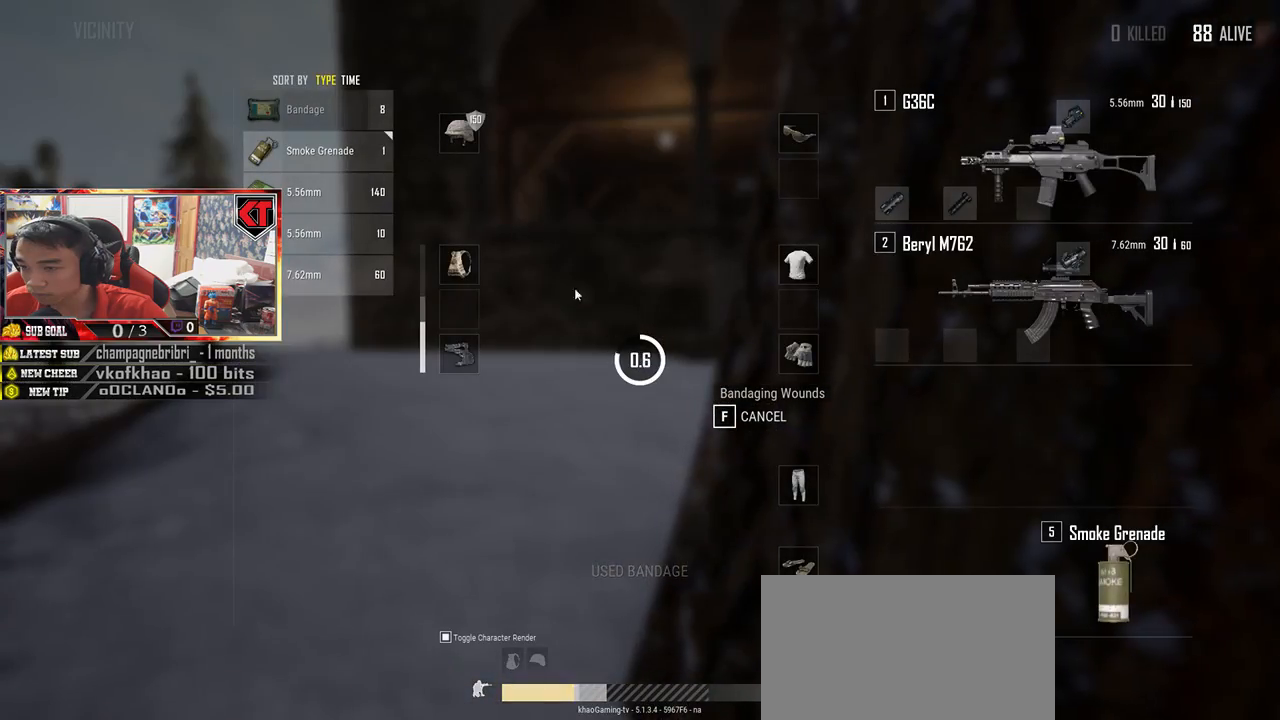
{"keys": [], "mouse": [], "events": []}
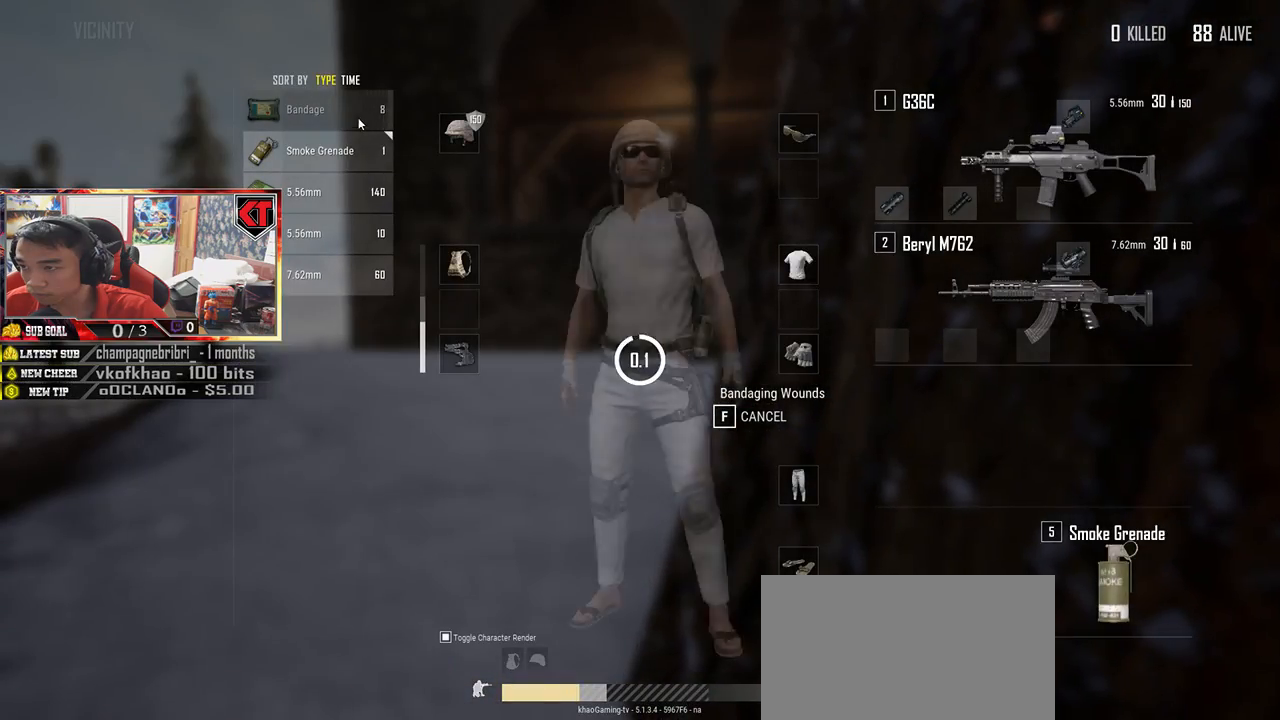
{"keys": ["tab"], "mouse": [], "events": [[250, "mouse_right", "down"], [333, "mouse_right", "up"], [400, "tab", "down"]]}
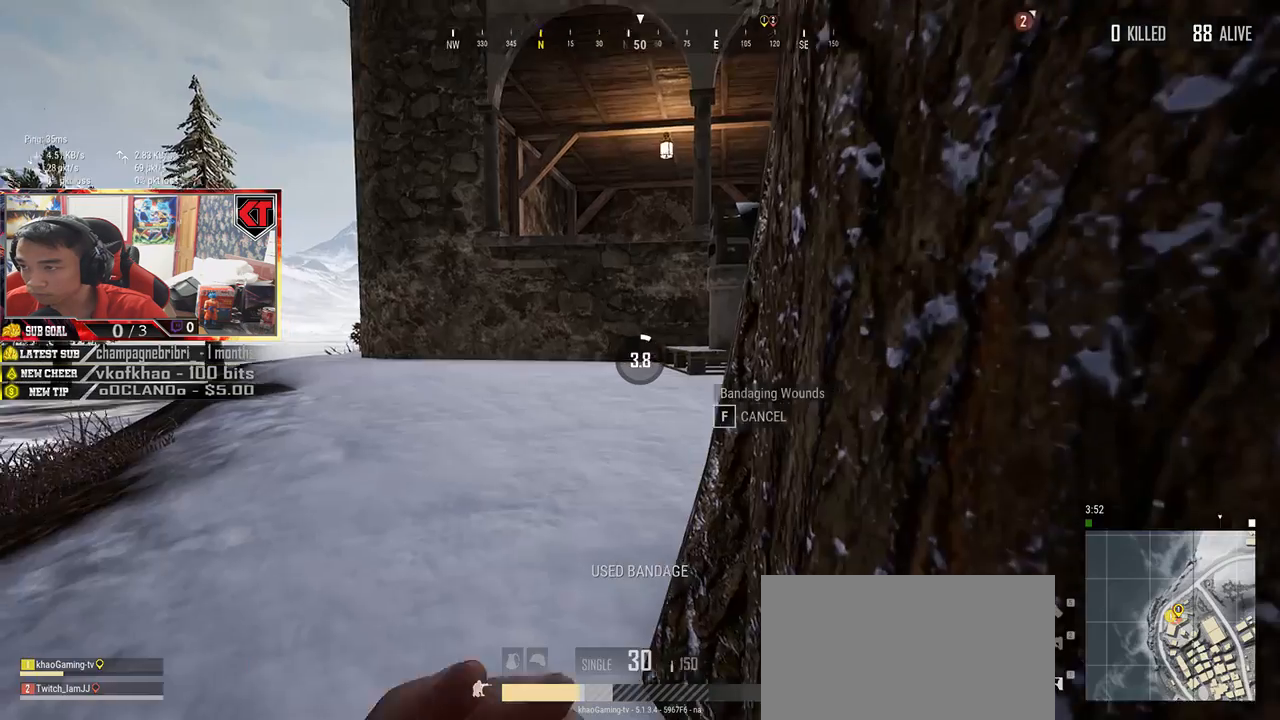
{"keys": [], "mouse": [], "events": [[33, "tab", "up"]]}
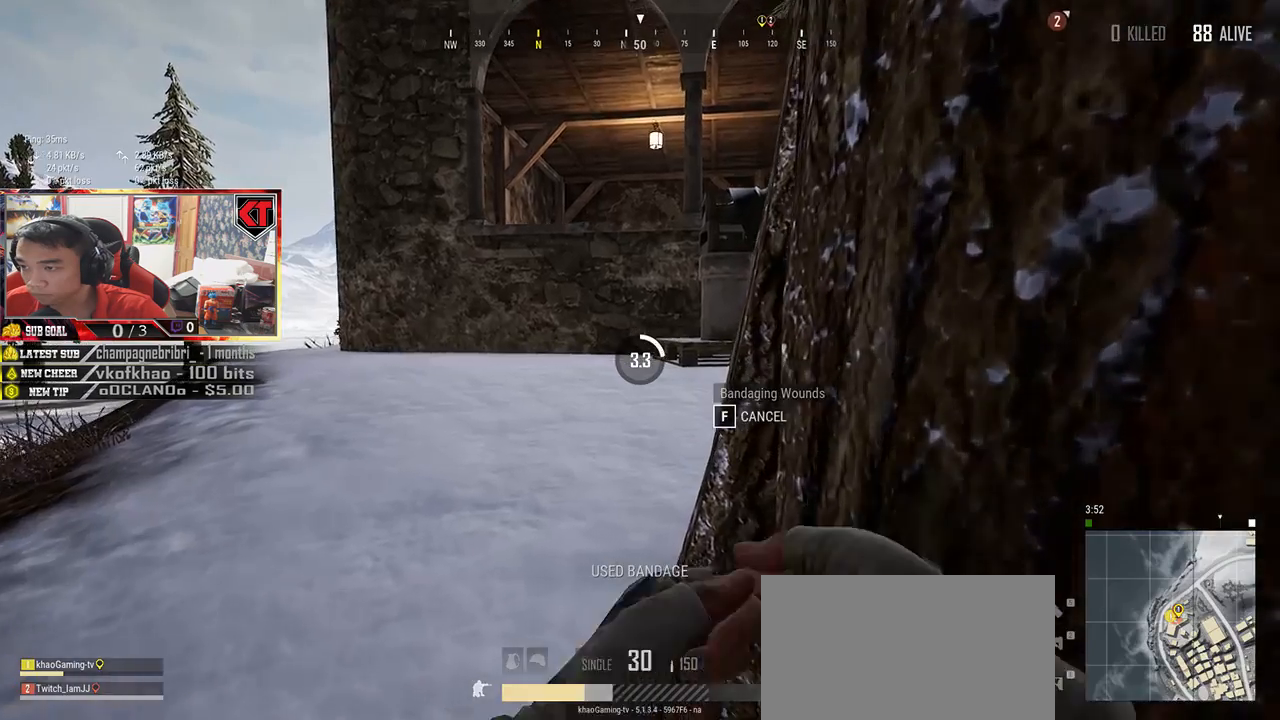
{"keys": [], "mouse": [], "events": []}
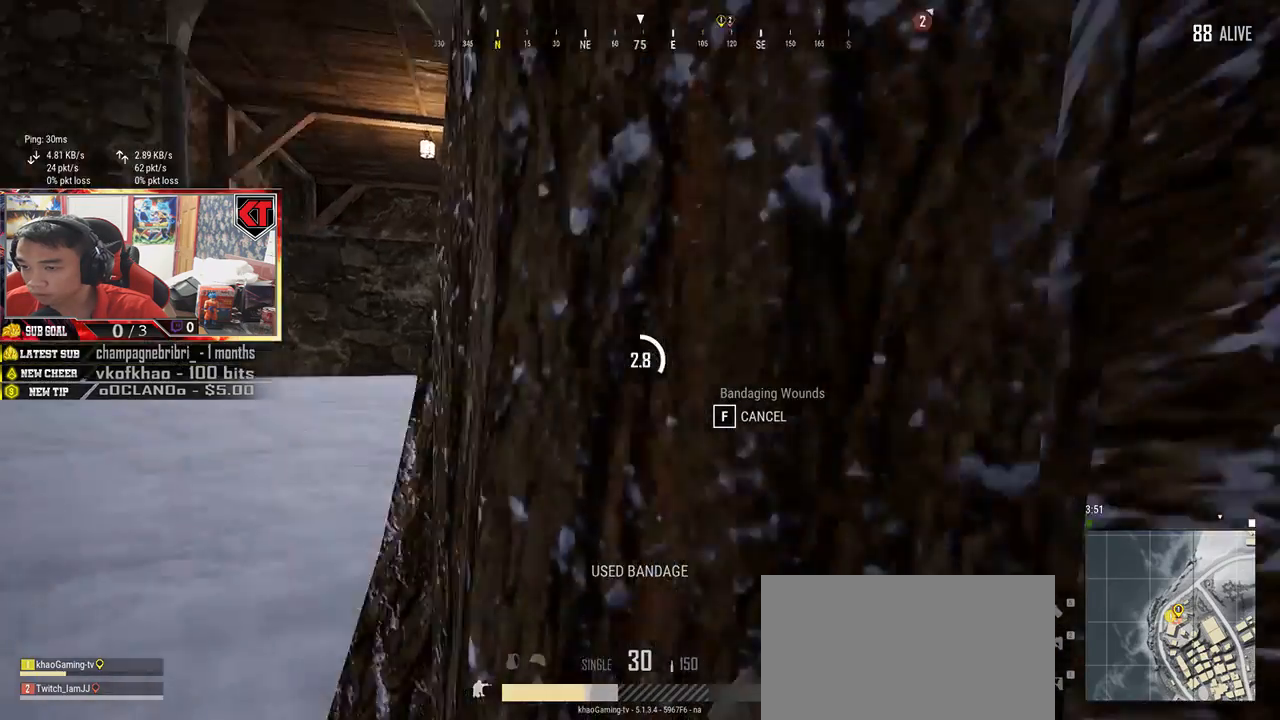
{"keys": [], "mouse": [], "events": []}
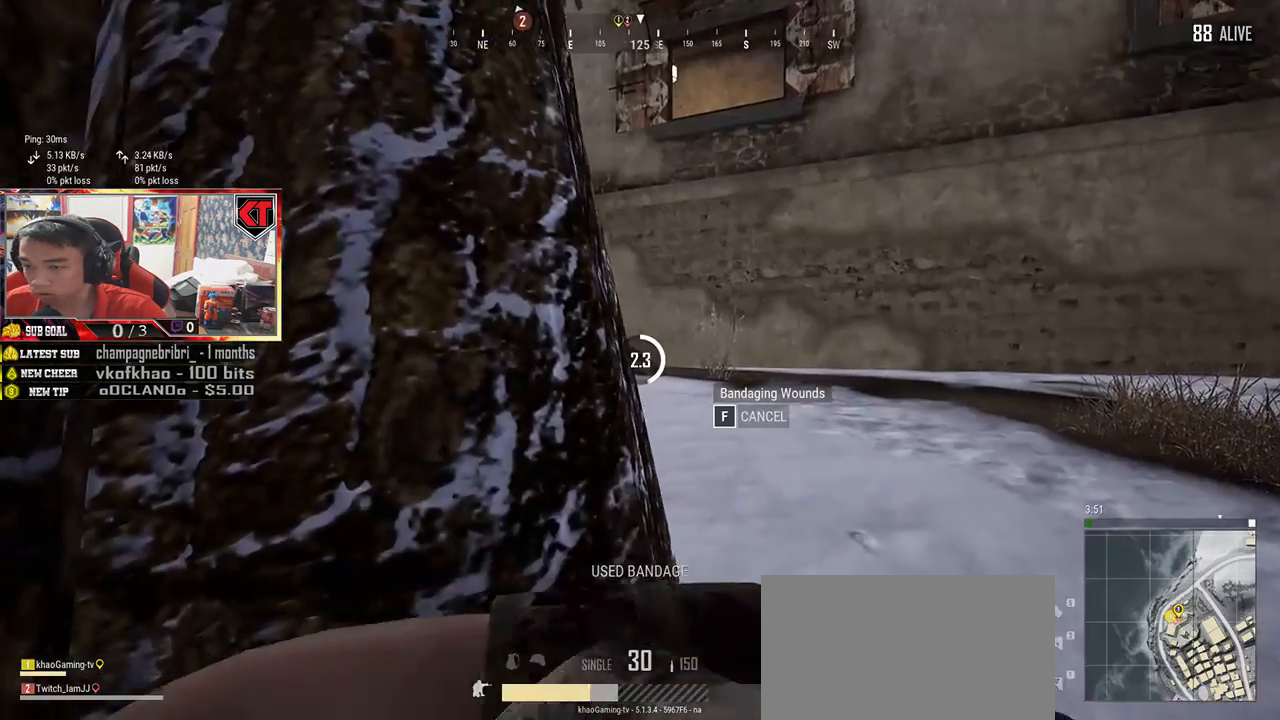
{"keys": [], "mouse": [], "events": []}
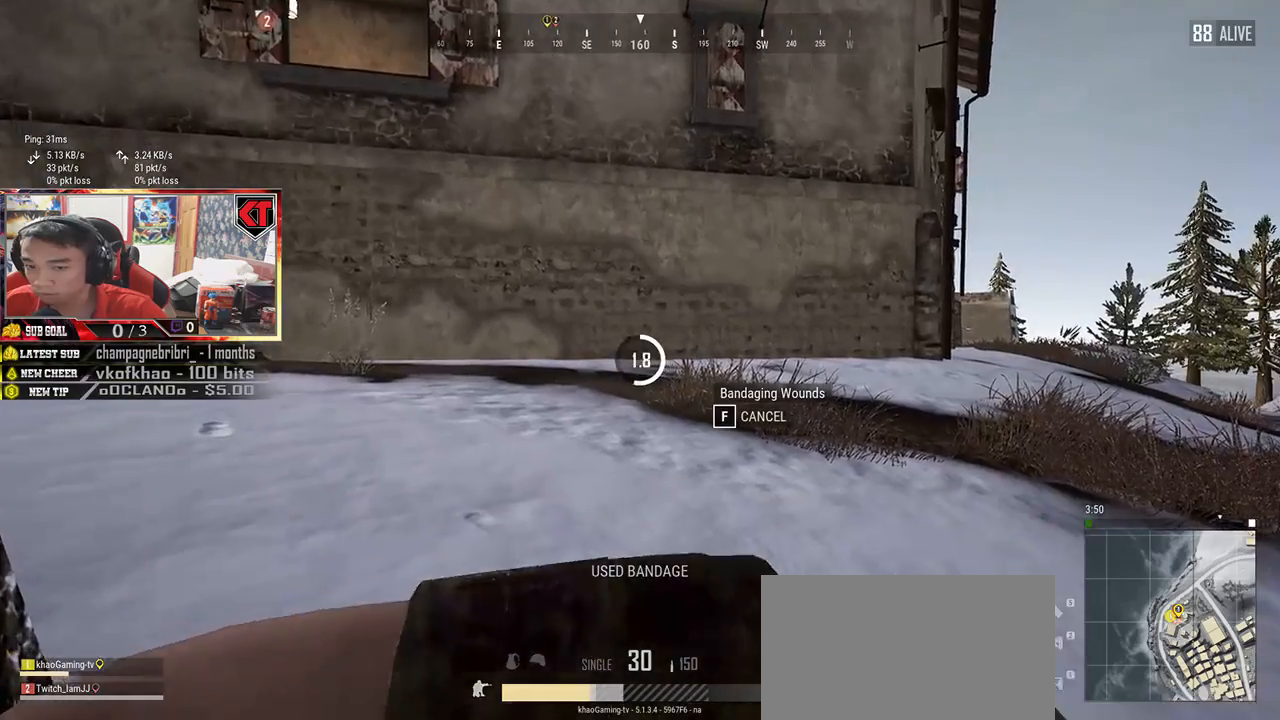
{"keys": [], "mouse": [], "events": []}
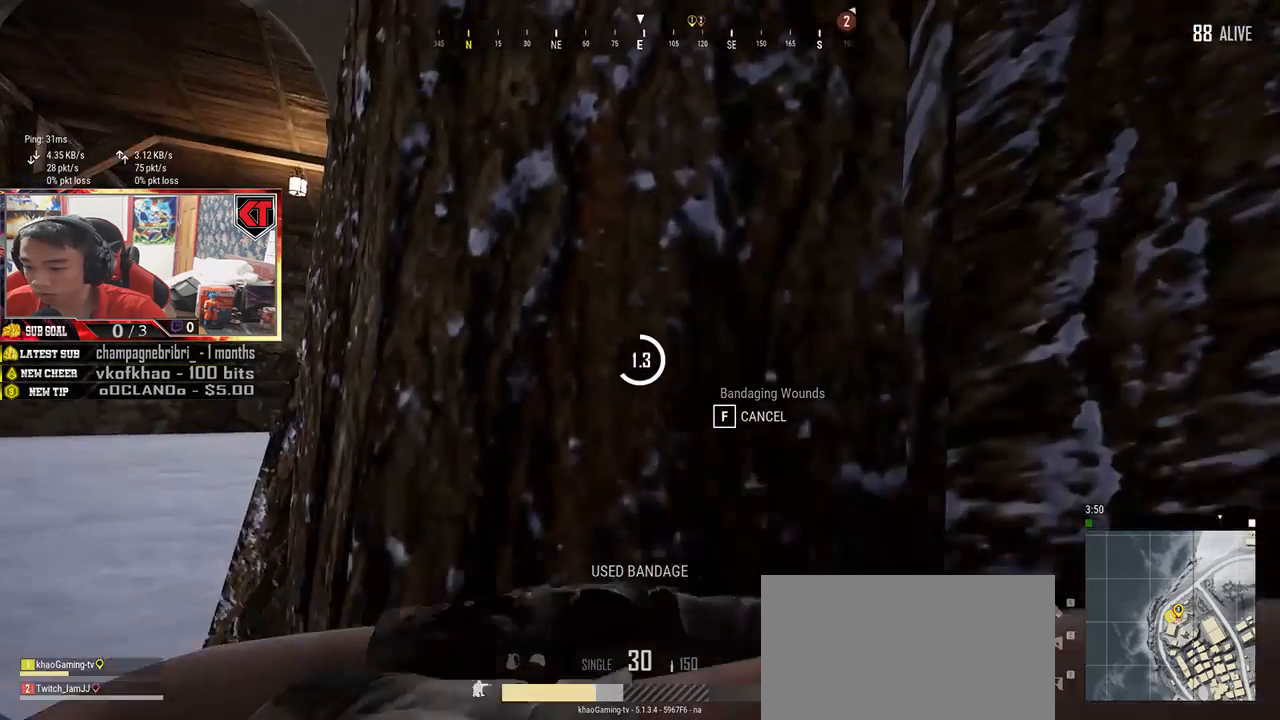
{"keys": [], "mouse": [], "events": [[33, "tab", "down"], [167, "tab", "up"]]}
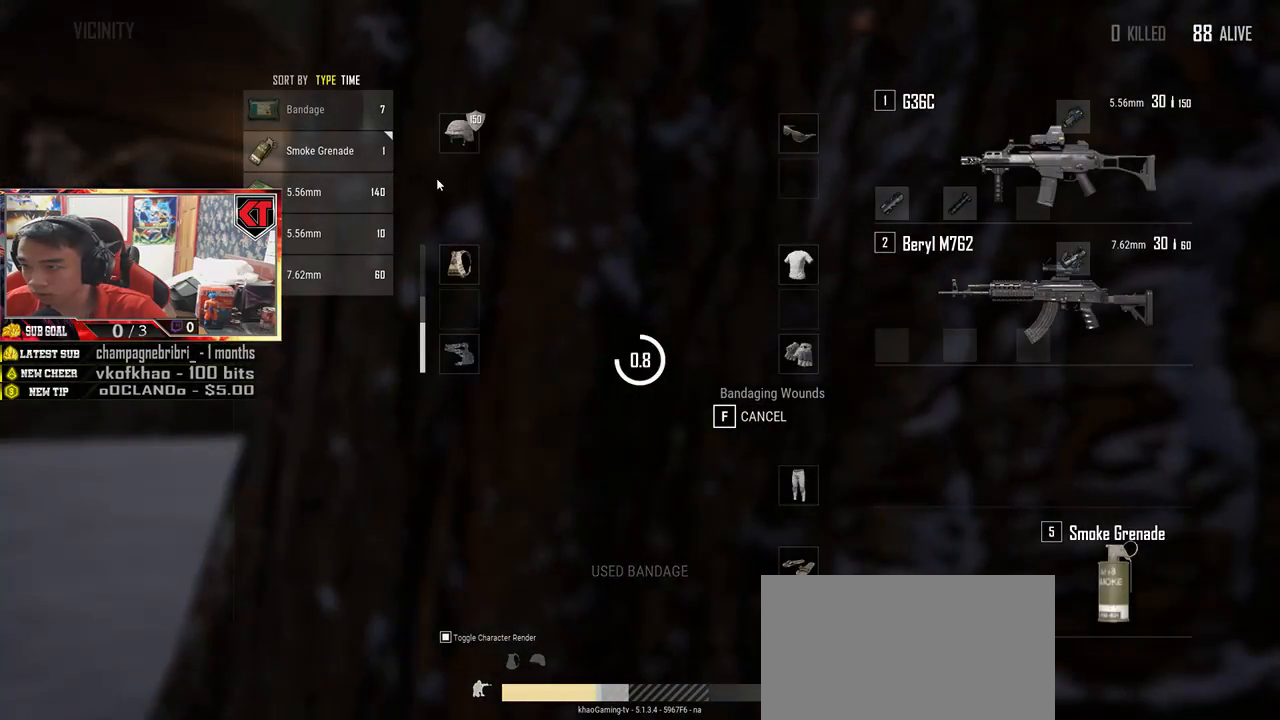
{"keys": [], "mouse": [], "events": []}
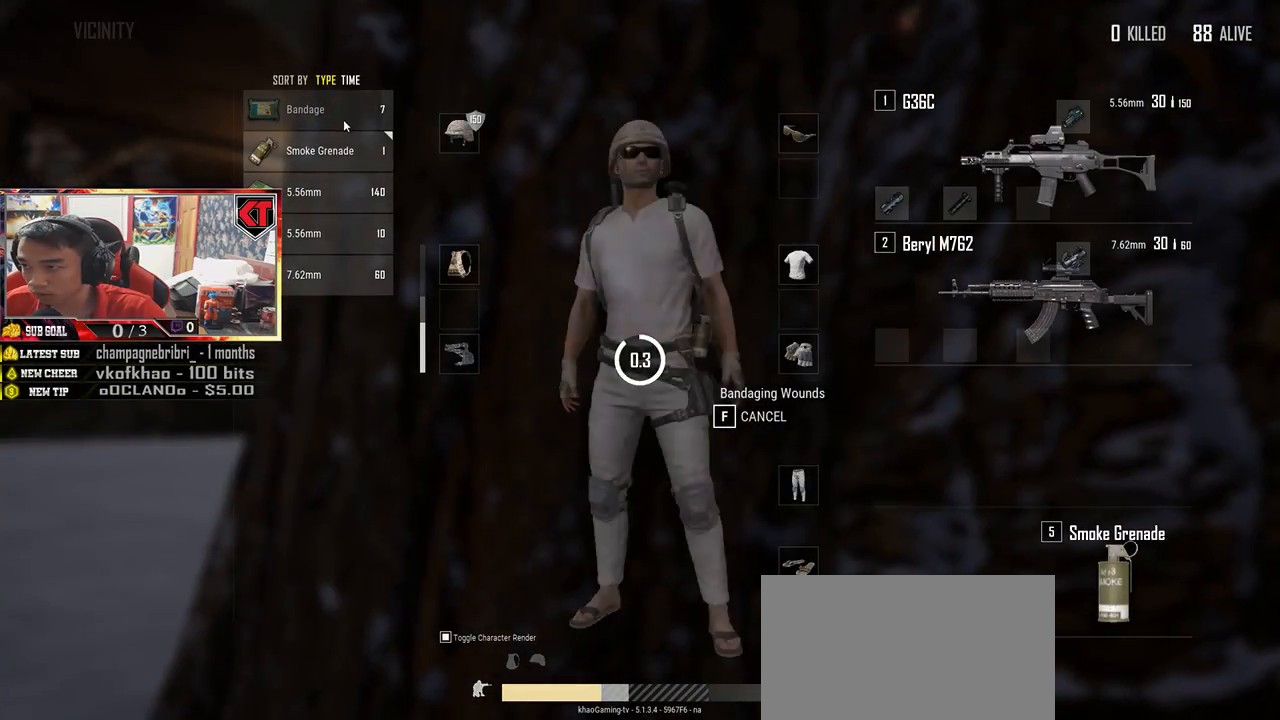
{"keys": [], "mouse": ["right"], "events": [[467, "mouse_right", "down"]]}
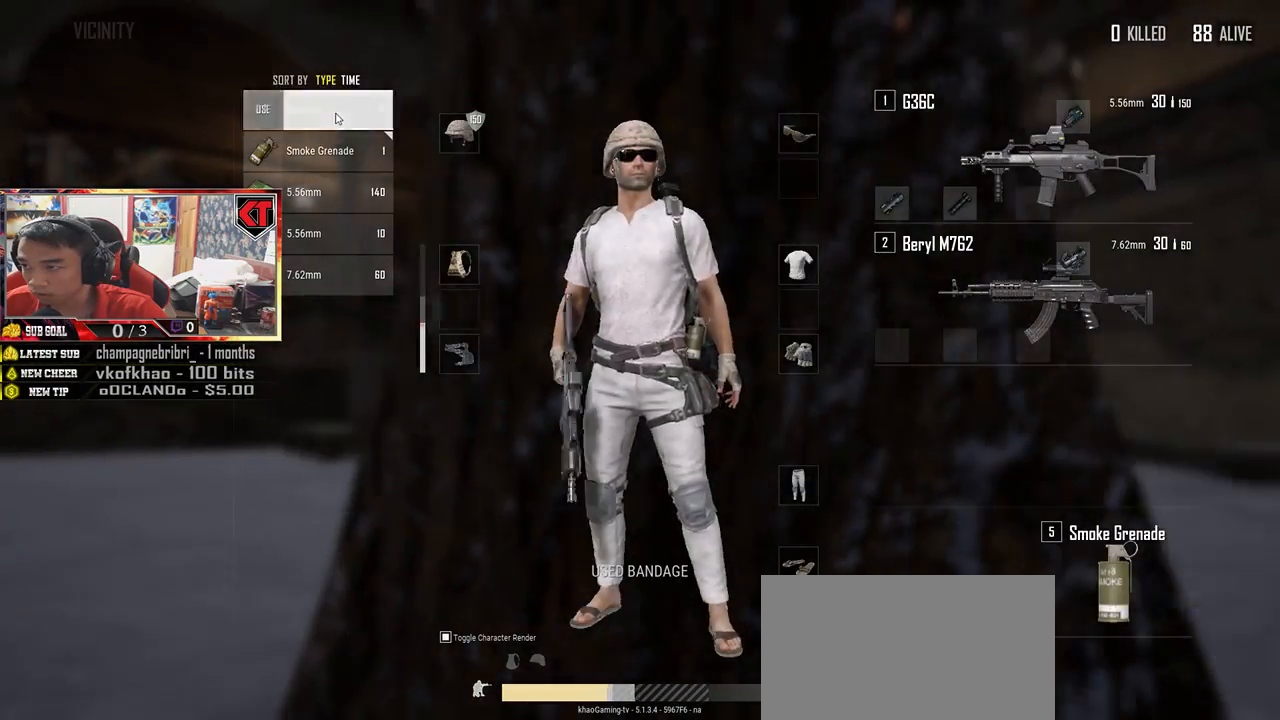
{"keys": [], "mouse": [], "events": [[50, "mouse_right", "up"], [183, "tab", "down"], [333, "tab", "up"]]}
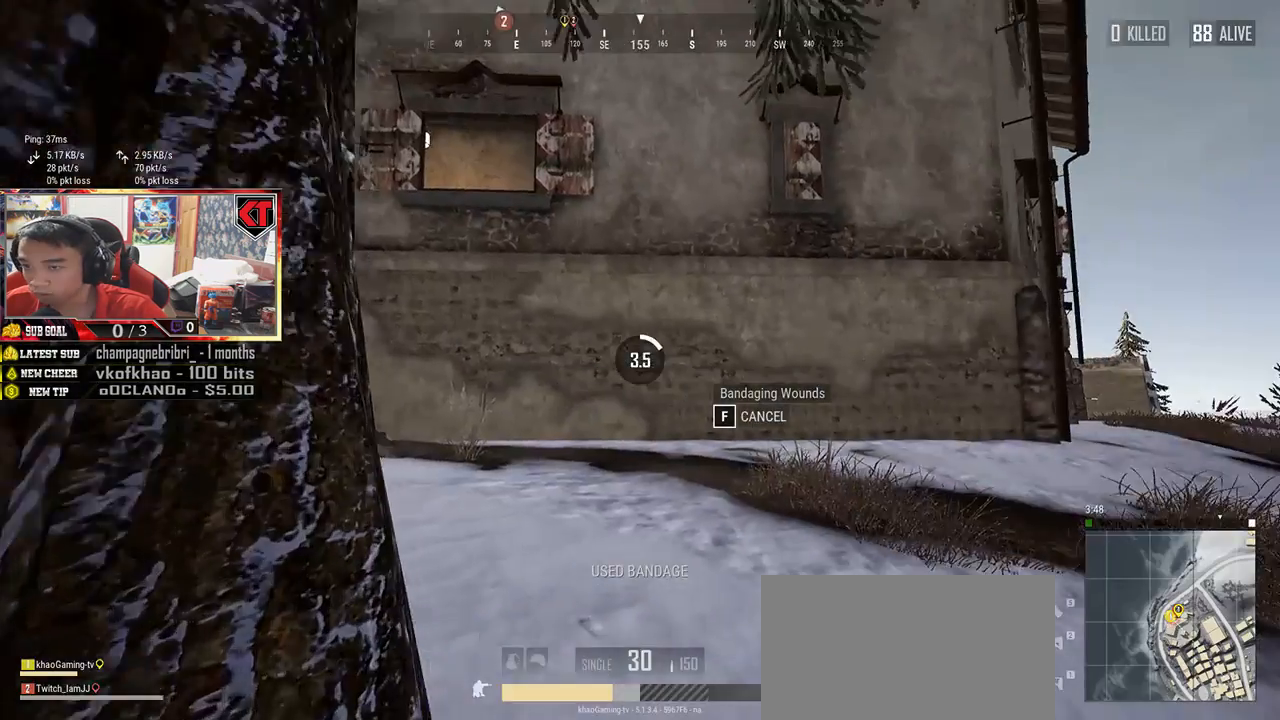
{"keys": [], "mouse": [], "events": []}
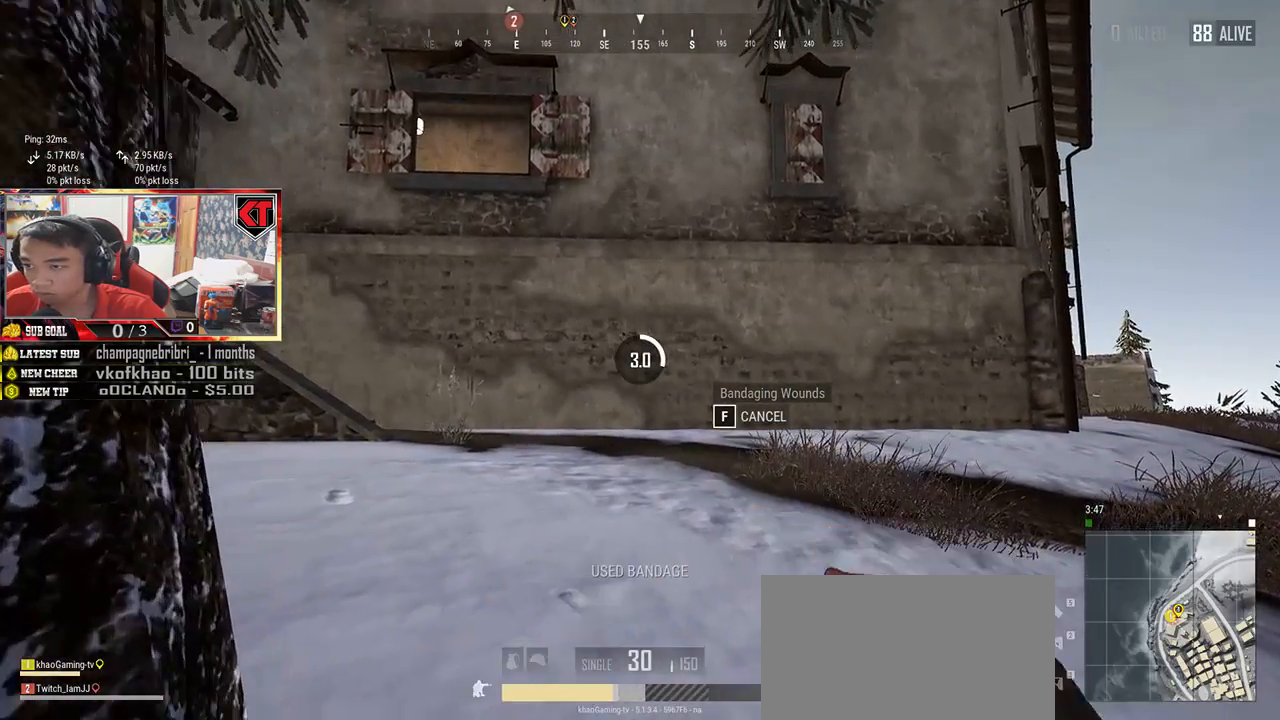
{"keys": [], "mouse": [], "events": []}
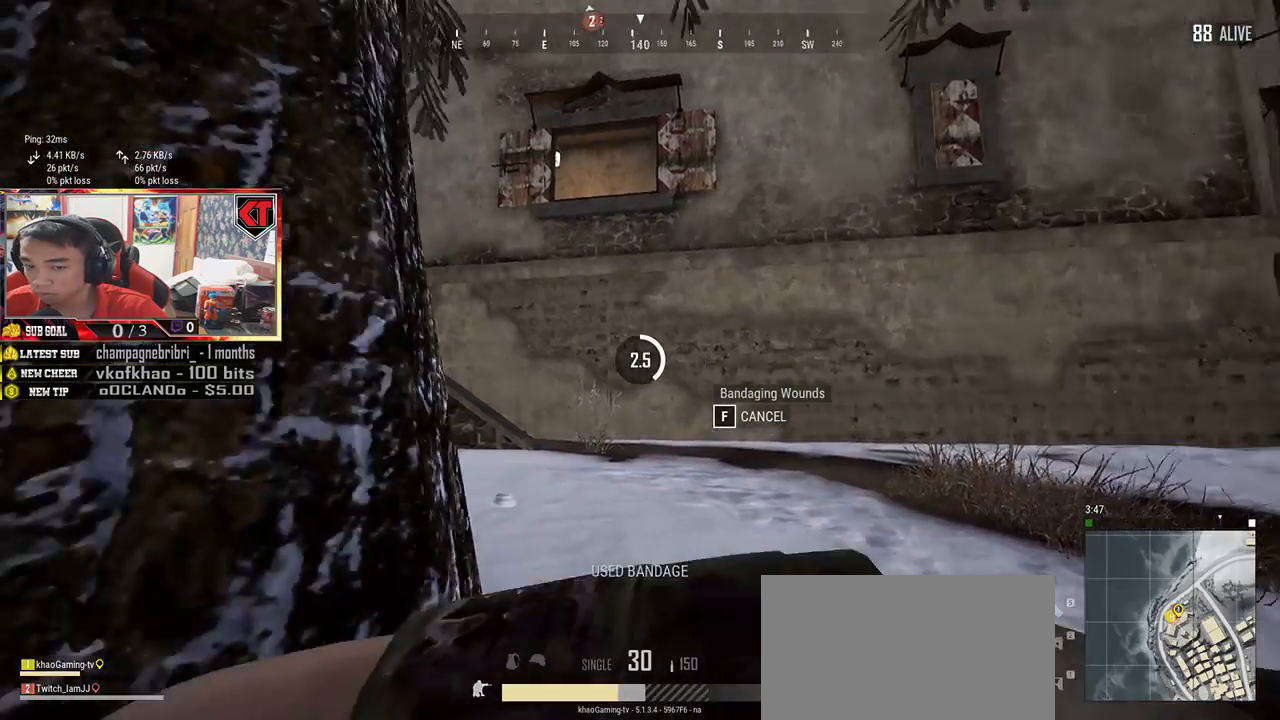
{"keys": [], "mouse": [], "events": []}
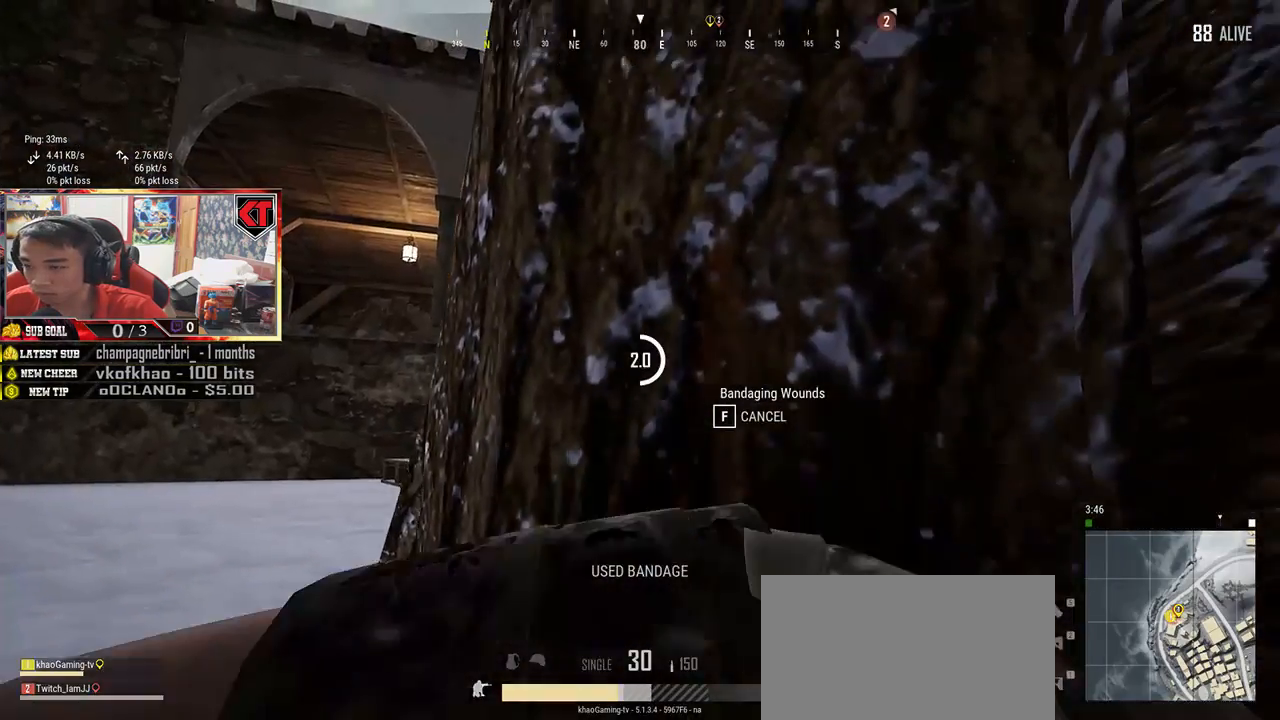
{"keys": [], "mouse": [], "events": []}